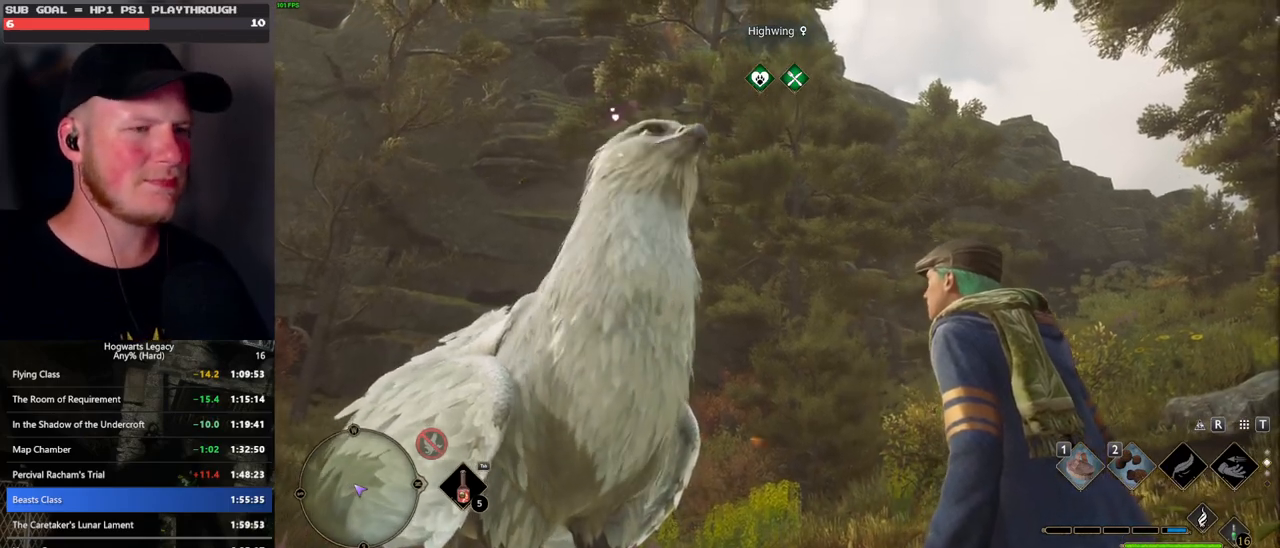
Gameplay with keyboard and mouse; each line is a JSON object with the keys and mouse buttons held at the frame after it. "events" lists presses ("down") and releases ("up") of ".", "/", "0", "1", "2", "3", "4", "5", "6", "7", "8", "9", "a", "alt_l", "alt_r", "b", "backslash", "backspace", "c", "caps_lock", "comma", "ctrl_l", "ctrl_r", "d", "e", "equals", "escape", "f", "f1", "f10", "f11", "f12", "f2", "f3", "f4", "f5", "f6", "f7", "f8", "f9", "g", "h", "i", "j", "k", "l", "lbracket", "m", "minus", "n", "o", "p", "q", "quote", "r", "rbracket", "return", "s", "semicolon", "shift_l", "shift_r", "space", "super_l", "super_r", "t", "tab", "tilde", "u", "v", "w", "x", "y", "z", "mouse_left", "mouse_wheel", "mouse_right", "mouse_mb4" and "mouse_mb5" between this image and that frame as [ms after this image, input, new state], when the widget could be followed in between. "mouse_left", "mouse_wheel", "mouse_right", "mouse_mb4", "mouse_mb5" = the "left", "wheel", "right", "mb4", "mb5" buttons of the "mouse" list. No other keys are recorded. "wheel" means that the mouse wheel is clicked or scrolled. Mouse movement is not recorded.
{"keys": ["q"], "mouse": [], "events": [[416, "q", "down"]]}
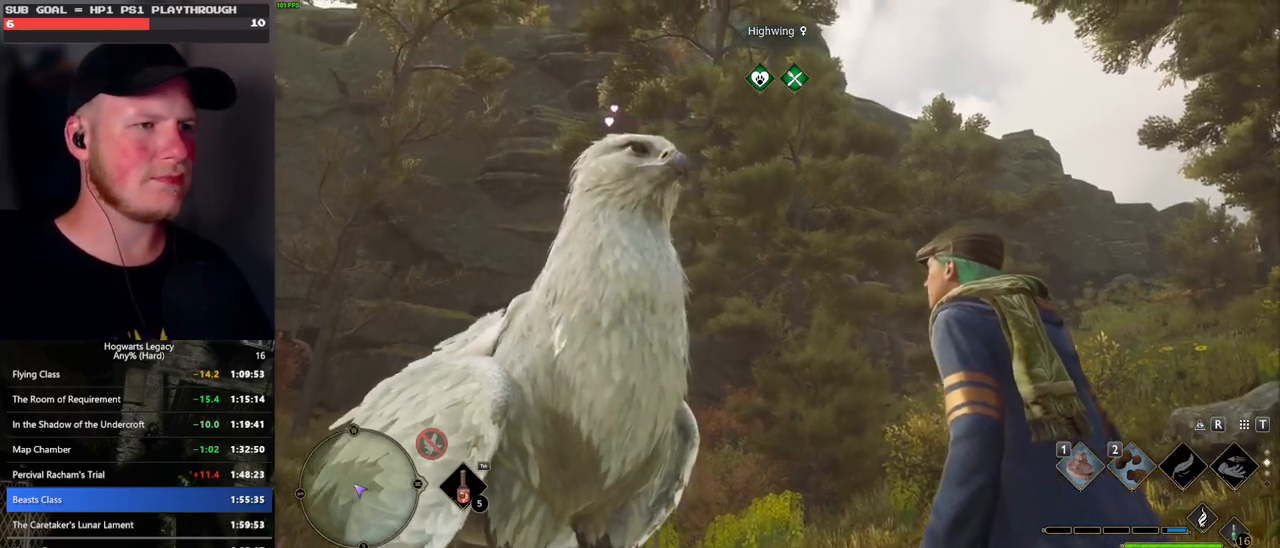
{"keys": [], "mouse": [], "events": [[216, "q", "up"], [366, "q", "down"], [483, "q", "up"]]}
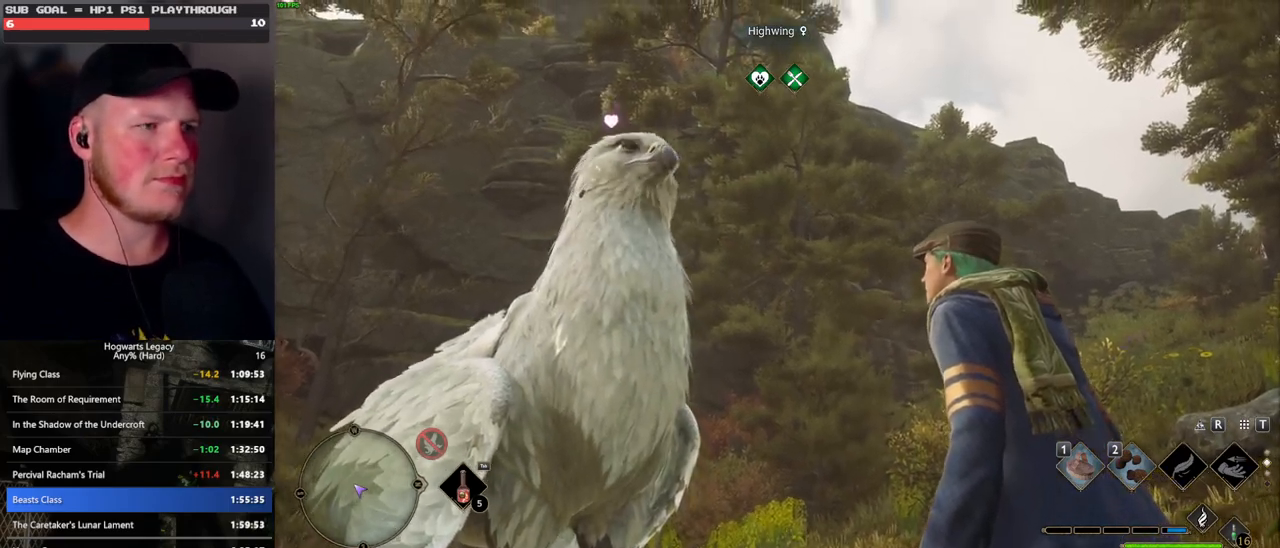
{"keys": [], "mouse": [], "events": [[200, "q", "down"], [416, "q", "up"]]}
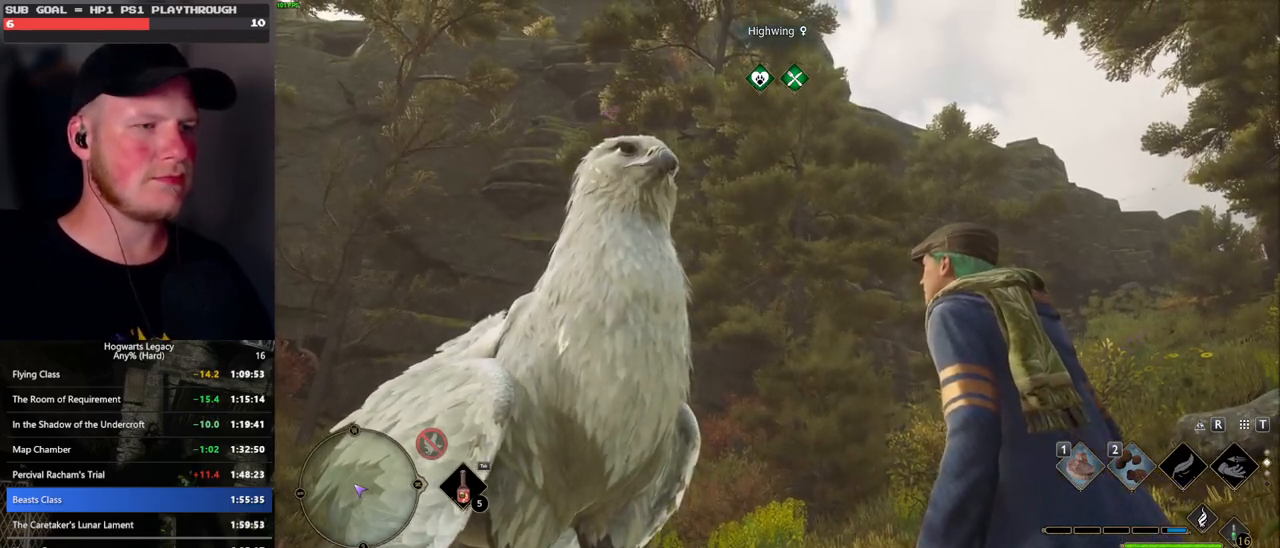
{"keys": ["q"], "mouse": [], "events": [[33, "q", "down"], [300, "q", "up"], [416, "q", "down"]]}
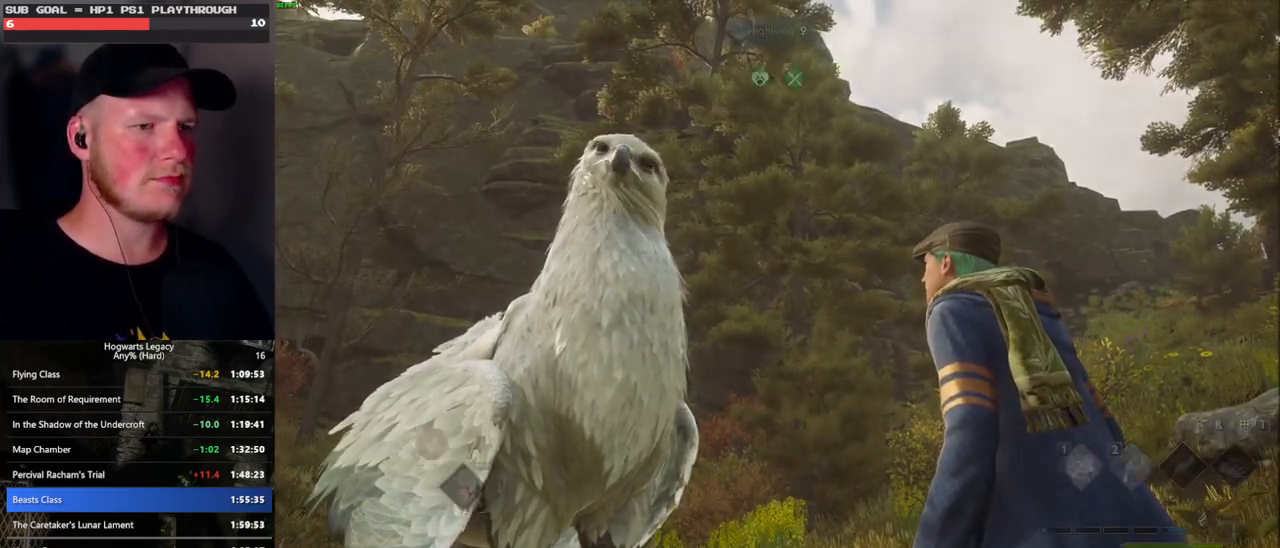
{"keys": ["q"], "mouse": [], "events": [[200, "q", "up"], [266, "q", "down"]]}
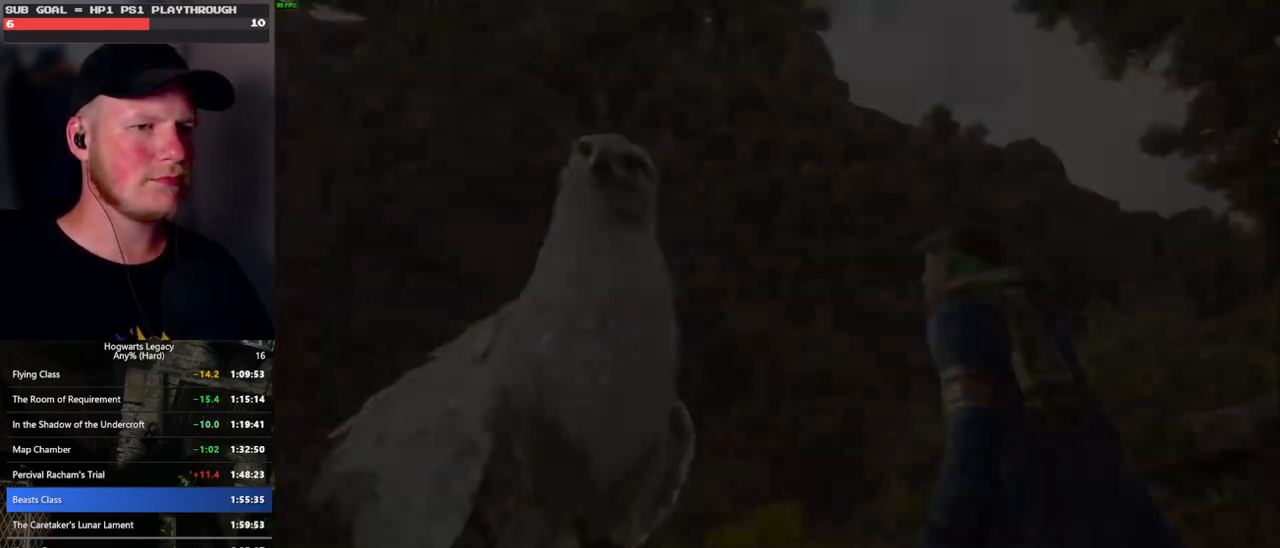
{"keys": ["q"], "mouse": [], "events": [[50, "q", "up"], [116, "q", "down"], [333, "q", "up"], [400, "q", "down"]]}
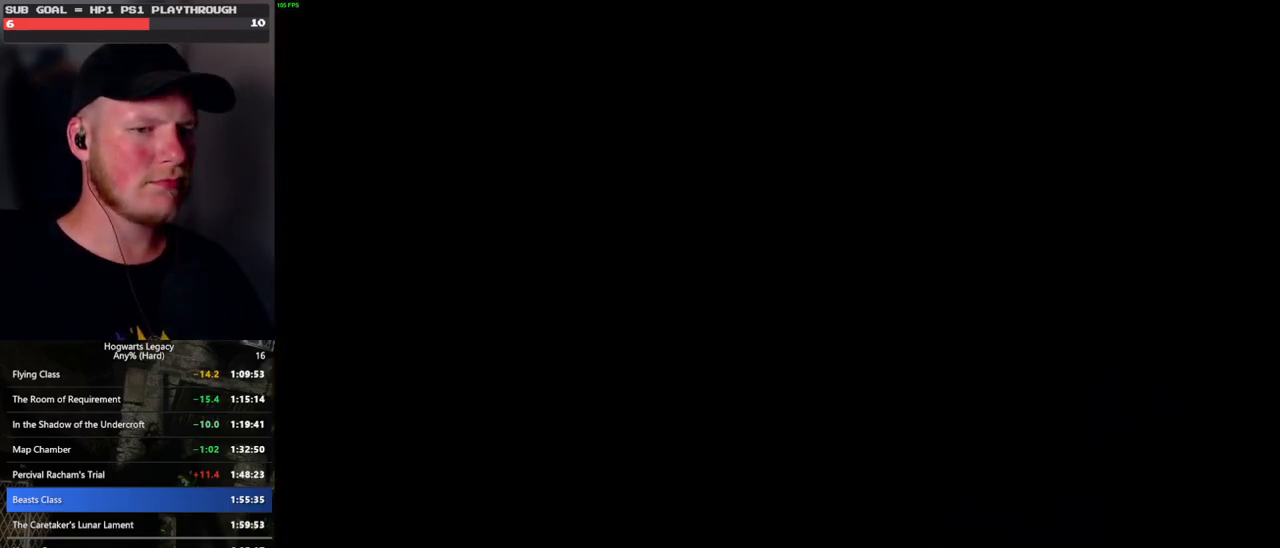
{"keys": [], "mouse": [], "events": [[133, "q", "up"], [200, "q", "down"], [466, "q", "up"]]}
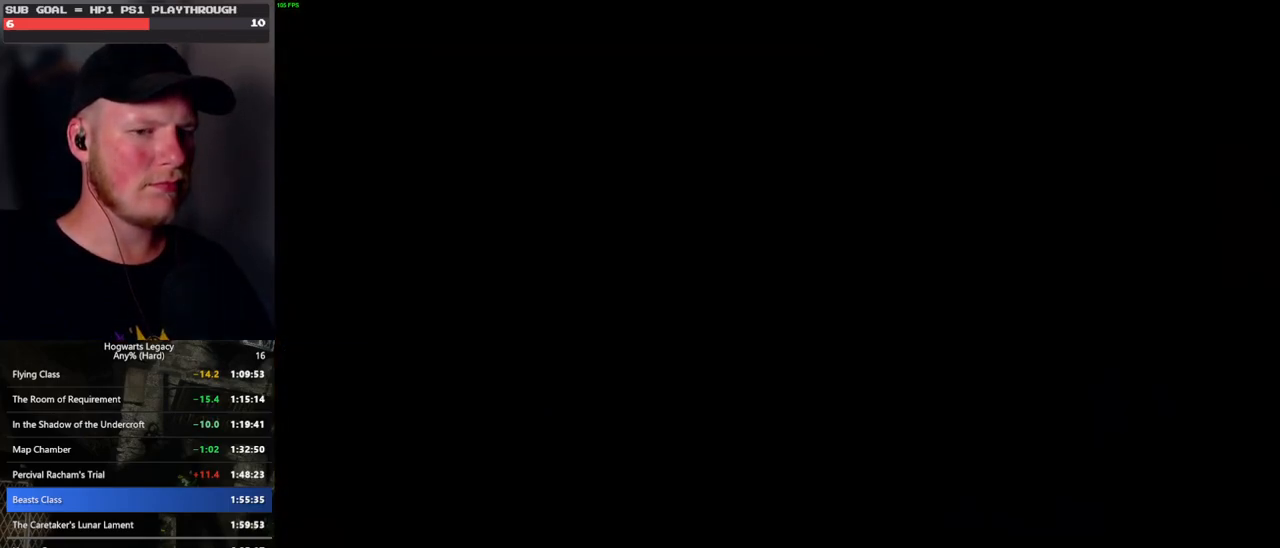
{"keys": ["q"], "mouse": [], "events": [[33, "q", "down"], [366, "q", "up"], [416, "q", "down"]]}
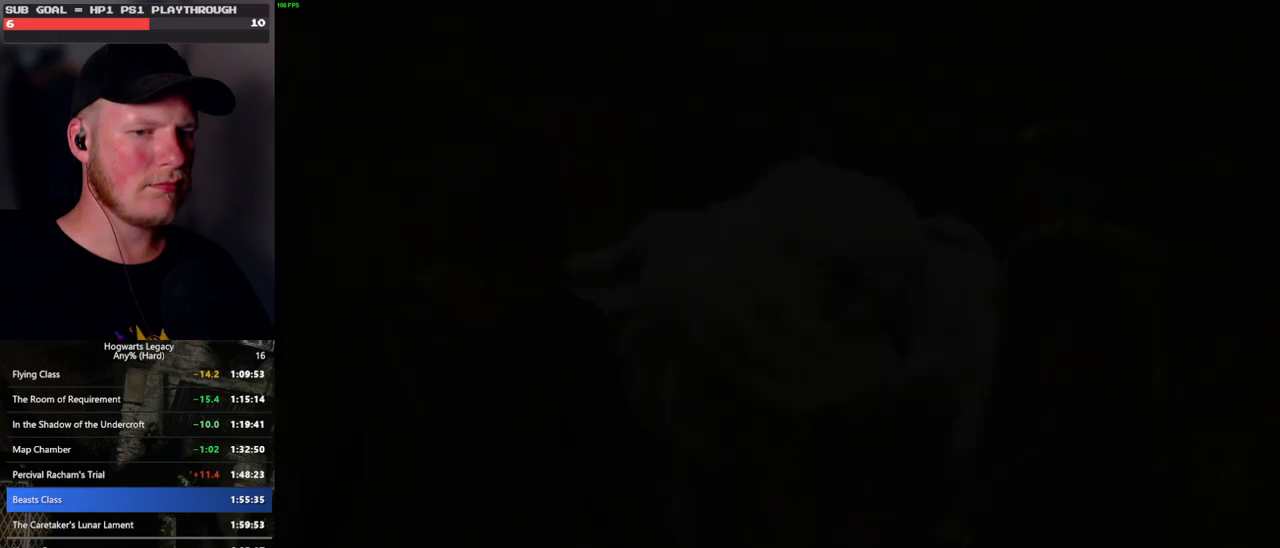
{"keys": ["q"], "mouse": [], "events": []}
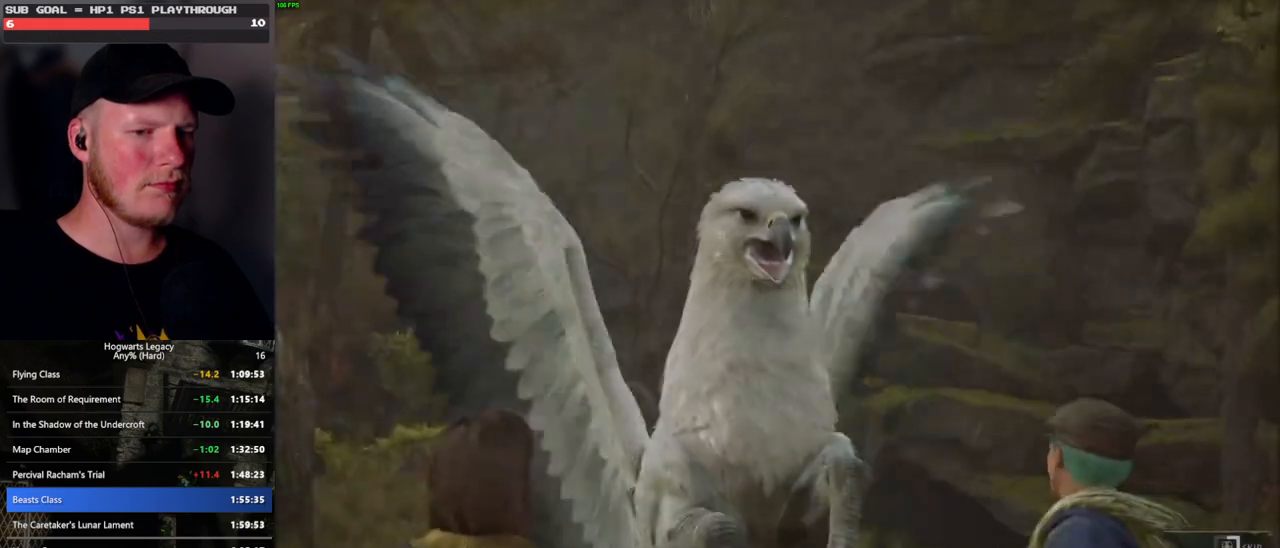
{"keys": ["q"], "mouse": [], "events": []}
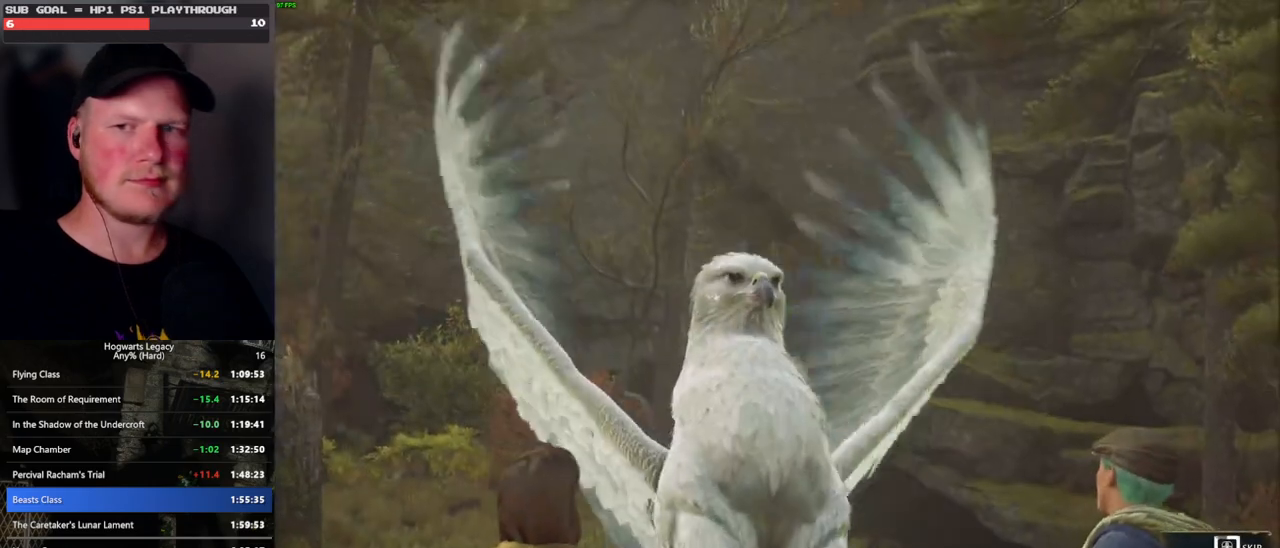
{"keys": ["q"], "mouse": [], "events": []}
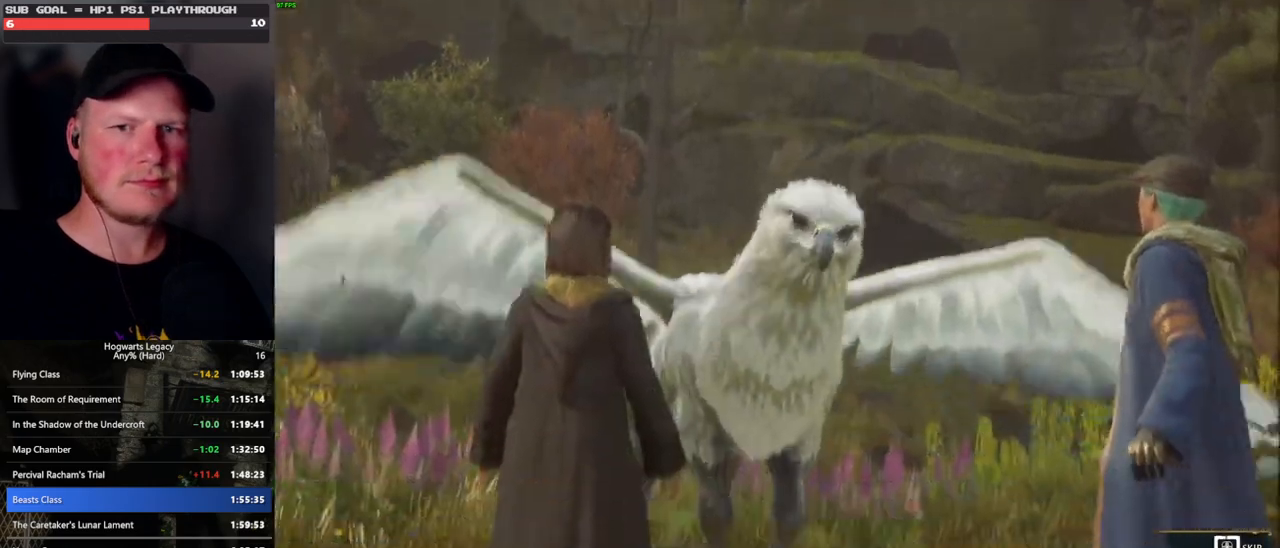
{"keys": ["q"], "mouse": [], "events": []}
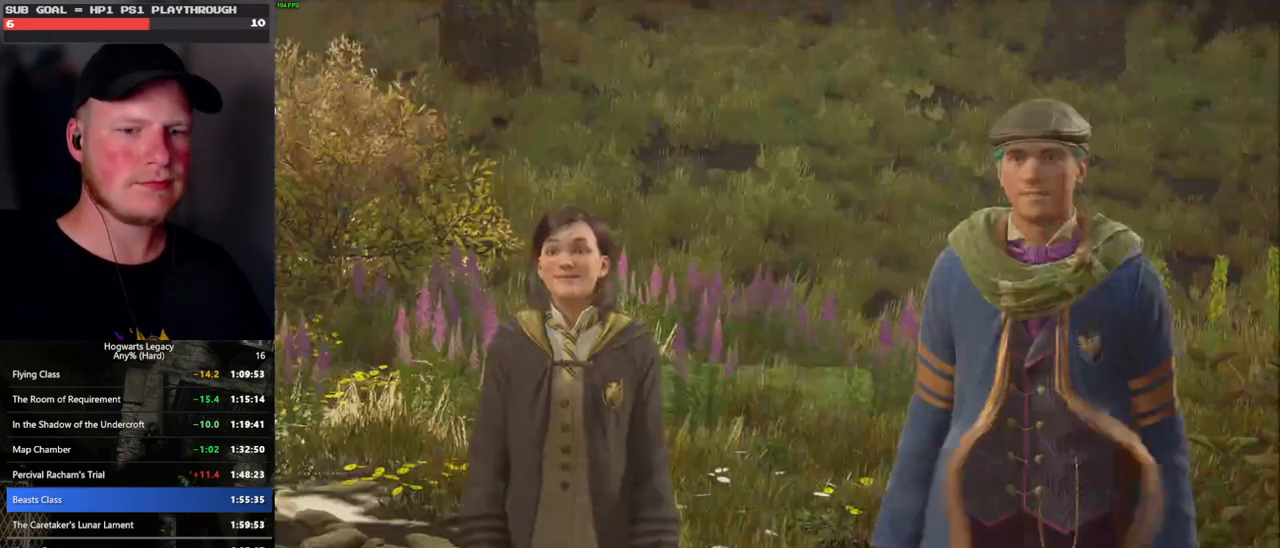
{"keys": [], "mouse": [], "events": [[400, "q", "up"]]}
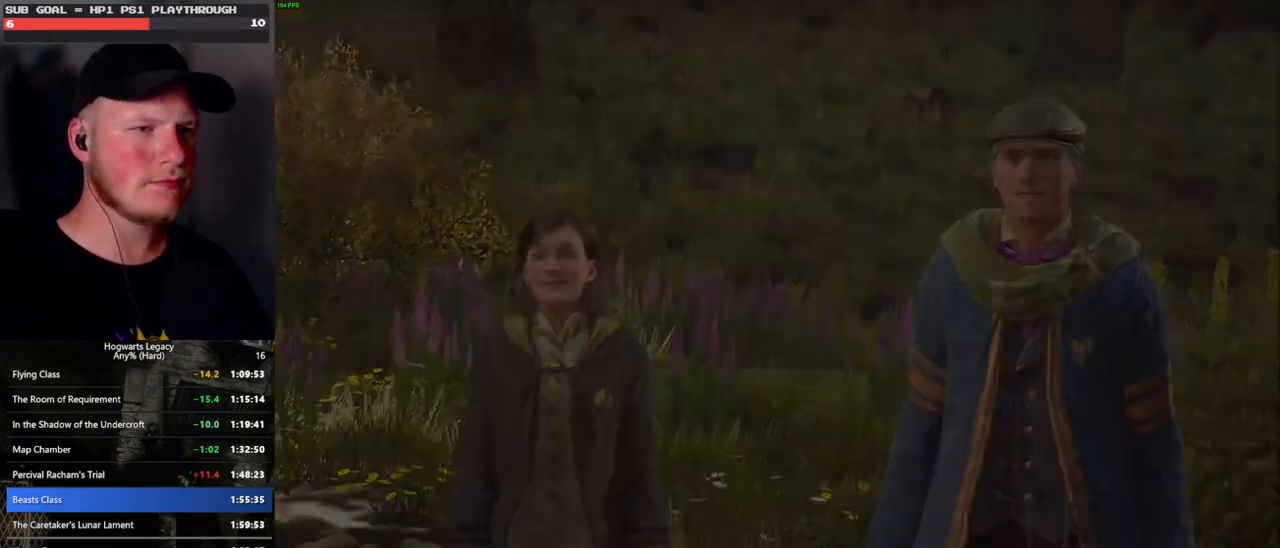
{"keys": [], "mouse": [], "events": []}
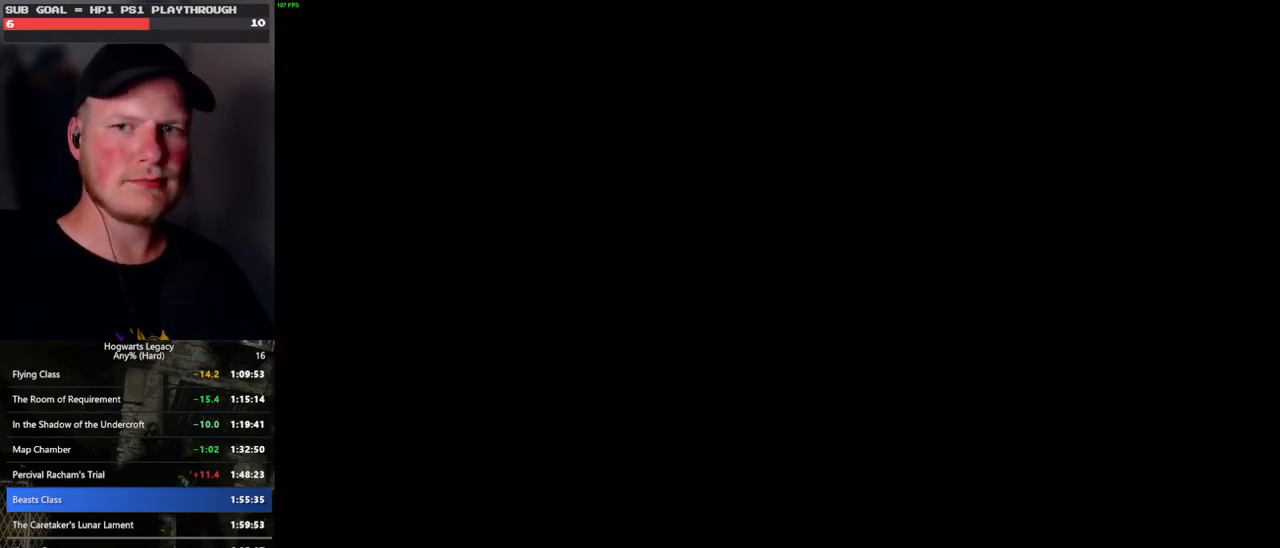
{"keys": [], "mouse": ["wheel"], "events": [[250, "mouse_wheel", "down"], [416, "mouse_wheel", "up"], [433, "mouse_wheel", "down"]]}
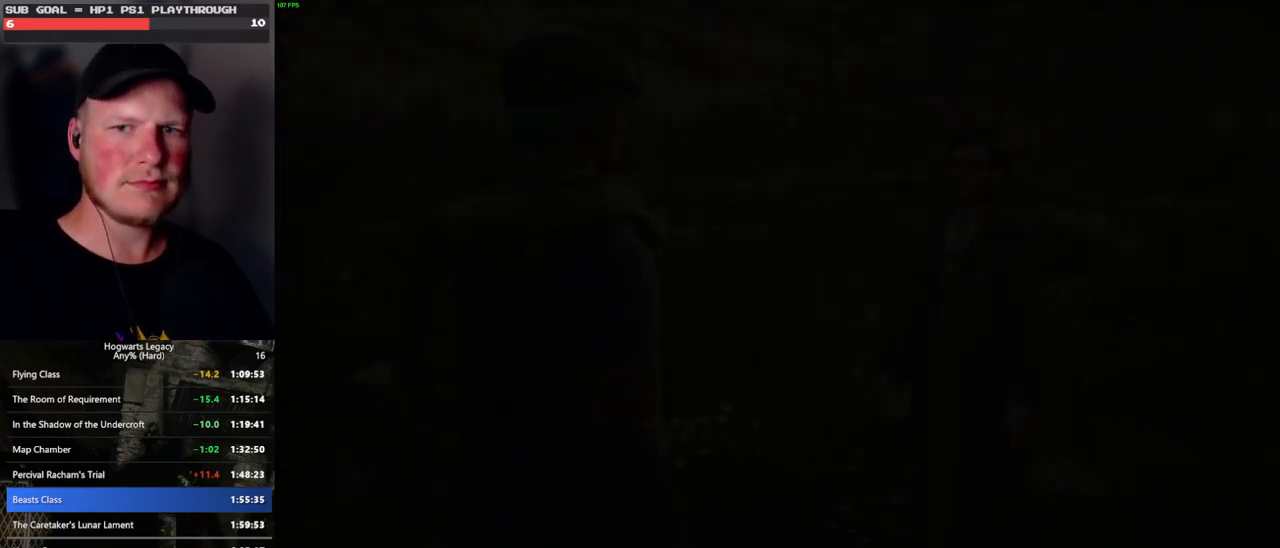
{"keys": [], "mouse": [], "events": [[133, "mouse_wheel", "up"], [200, "mouse_wheel", "down"], [216, "mouse_wheel", "up"], [216, "q", "down"], [216, "space", "down"], [233, "mouse_wheel", "down"], [250, "mouse_wheel", "up"], [266, "mouse_wheel", "down"], [283, "mouse_wheel", "up"], [283, "q", "up"], [300, "space", "up"], [333, "mouse_wheel", "down"], [350, "mouse_wheel", "up"], [350, "q", "down"], [400, "space", "down"], [450, "q", "up"], [450, "space", "up"]]}
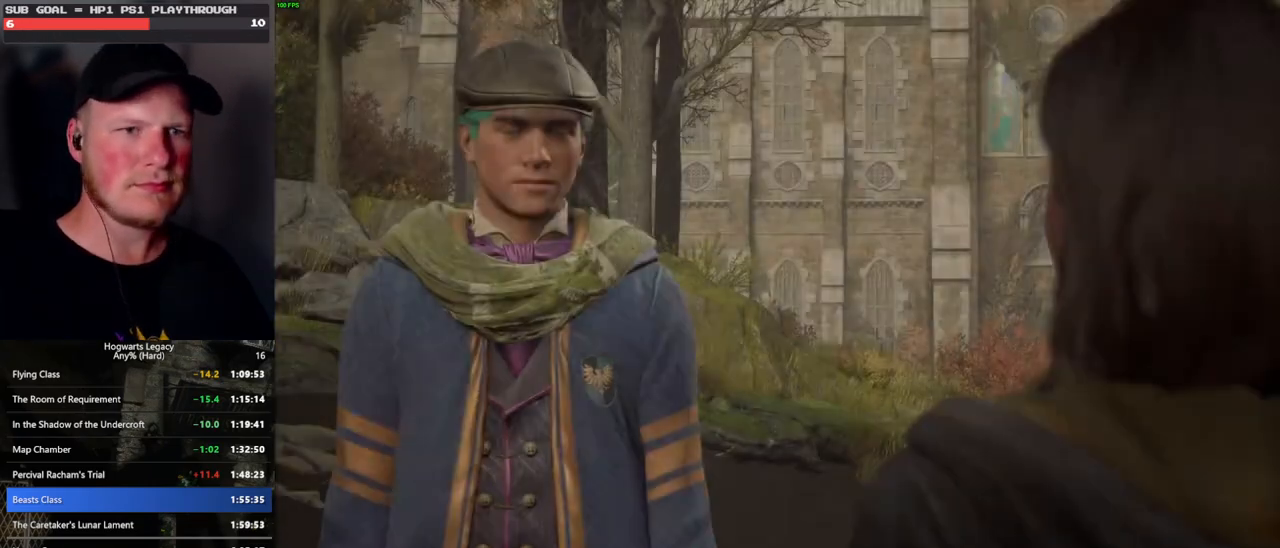
{"keys": ["q"], "mouse": ["wheel"], "events": [[16, "q", "down"], [50, "space", "down"], [100, "q", "up"], [100, "space", "up"], [150, "mouse_wheel", "down"], [166, "mouse_wheel", "up"], [166, "q", "down"], [200, "mouse_wheel", "down"], [216, "space", "down"], [266, "mouse_wheel", "up"], [266, "q", "up"], [266, "space", "up"], [350, "q", "down"], [366, "space", "down"], [416, "q", "up"], [433, "space", "up"], [500, "mouse_wheel", "down"], [500, "q", "down"]]}
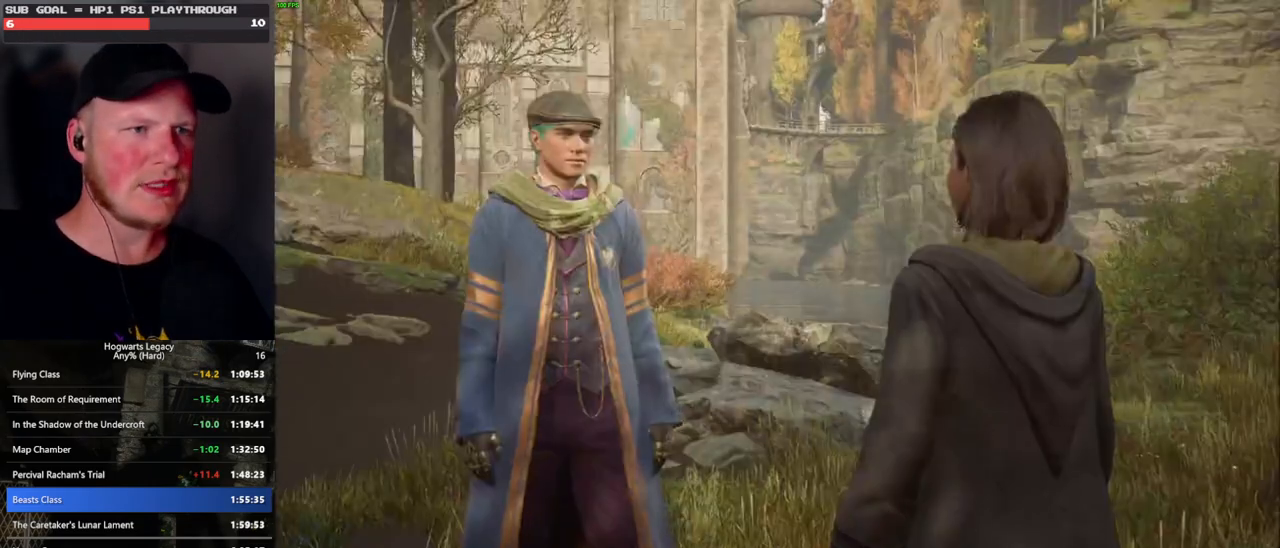
{"keys": ["q", "space"], "mouse": [], "events": [[16, "mouse_wheel", "up"], [16, "space", "down"], [66, "q", "up"], [83, "mouse_wheel", "down"], [83, "space", "up"], [150, "mouse_wheel", "up"], [150, "q", "down"], [166, "space", "down"], [233, "q", "up"], [233, "space", "up"], [316, "q", "down"], [333, "space", "down"], [366, "mouse_wheel", "down"], [383, "mouse_wheel", "up"], [383, "q", "up"], [383, "space", "up"], [400, "mouse_wheel", "down"], [466, "mouse_wheel", "up"], [466, "q", "down"], [483, "space", "down"]]}
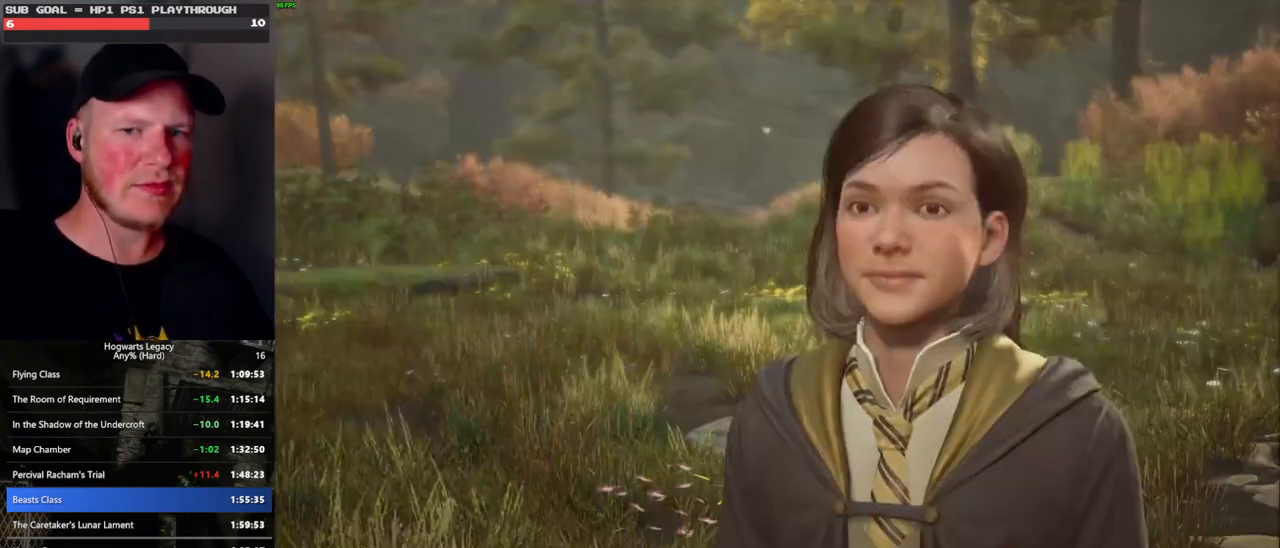
{"keys": ["q", "space"], "mouse": [], "events": [[33, "q", "up"], [50, "space", "up"], [133, "q", "down"], [150, "space", "down"], [200, "mouse_wheel", "down"], [200, "q", "up"], [216, "mouse_wheel", "up"], [233, "space", "up"], [250, "mouse_wheel", "down"], [283, "q", "down"], [283, "space", "down"], [333, "mouse_wheel", "up"], [350, "q", "up"], [350, "space", "up"], [416, "q", "down"], [450, "space", "down"]]}
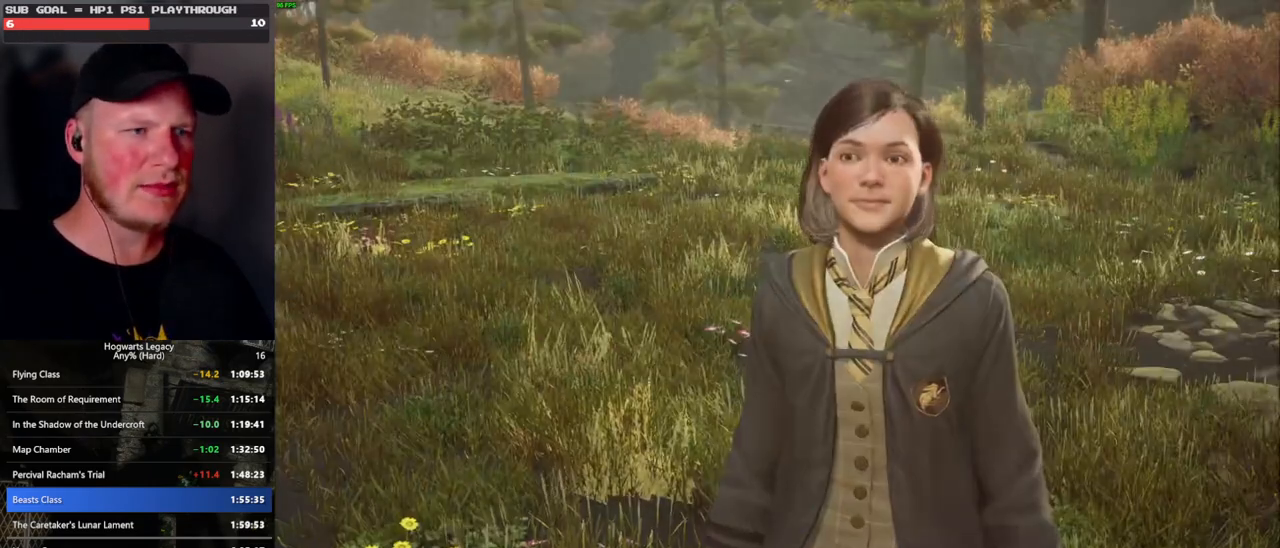
{"keys": [], "mouse": [], "events": [[16, "mouse_wheel", "down"], [16, "q", "up"], [16, "space", "up"], [33, "mouse_wheel", "up"], [66, "mouse_wheel", "down"], [66, "q", "down"], [83, "mouse_wheel", "up"], [100, "space", "down"], [116, "mouse_wheel", "down"], [166, "mouse_wheel", "up"], [166, "q", "up"], [166, "space", "up"], [233, "q", "down"], [266, "space", "down"], [316, "q", "up"], [333, "space", "up"], [350, "mouse_wheel", "down"], [366, "mouse_wheel", "up"], [383, "mouse_wheel", "down"], [400, "mouse_wheel", "up"], [400, "q", "down"], [400, "space", "down"], [416, "mouse_wheel", "down"], [483, "mouse_wheel", "up"], [483, "q", "up"], [483, "space", "up"]]}
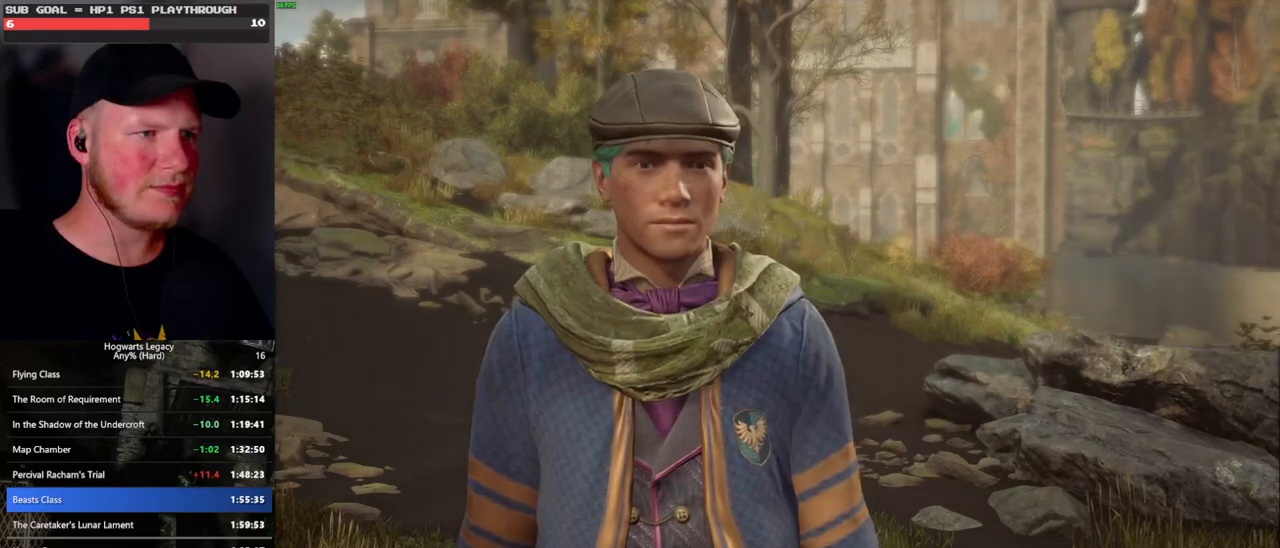
{"keys": [], "mouse": [], "events": [[66, "space", "down"], [83, "q", "down"], [150, "q", "up"], [150, "space", "up"], [200, "mouse_wheel", "down"], [216, "mouse_wheel", "up"], [233, "q", "down"], [250, "mouse_wheel", "down"], [250, "space", "down"], [283, "mouse_wheel", "up"], [300, "q", "up"], [316, "space", "up"], [400, "q", "down"], [416, "space", "down"], [466, "q", "up"], [466, "space", "up"]]}
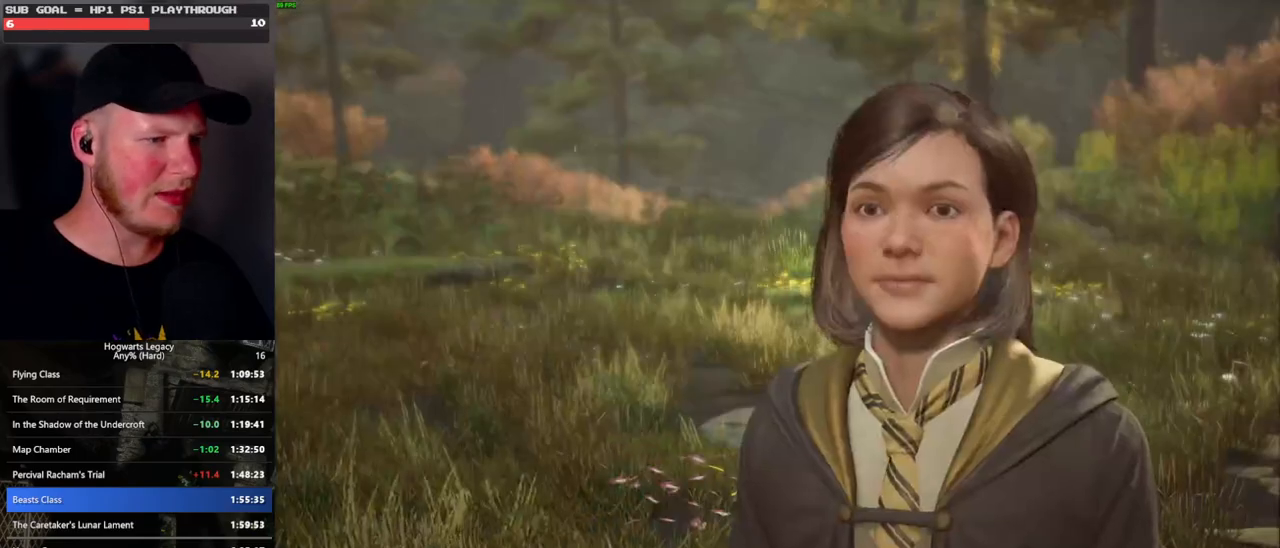
{"keys": [], "mouse": [], "events": [[50, "mouse_wheel", "down"], [50, "q", "down"], [66, "mouse_wheel", "up"], [66, "space", "down"], [83, "mouse_wheel", "down"], [116, "mouse_wheel", "up"], [133, "q", "up"], [133, "space", "up"], [216, "q", "down"], [233, "space", "down"], [283, "q", "up"], [283, "space", "up"], [333, "mouse_wheel", "down"], [383, "mouse_wheel", "up"], [383, "q", "down"], [383, "space", "down"], [400, "mouse_wheel", "down"], [433, "mouse_wheel", "up"], [433, "q", "up"], [433, "space", "up"]]}
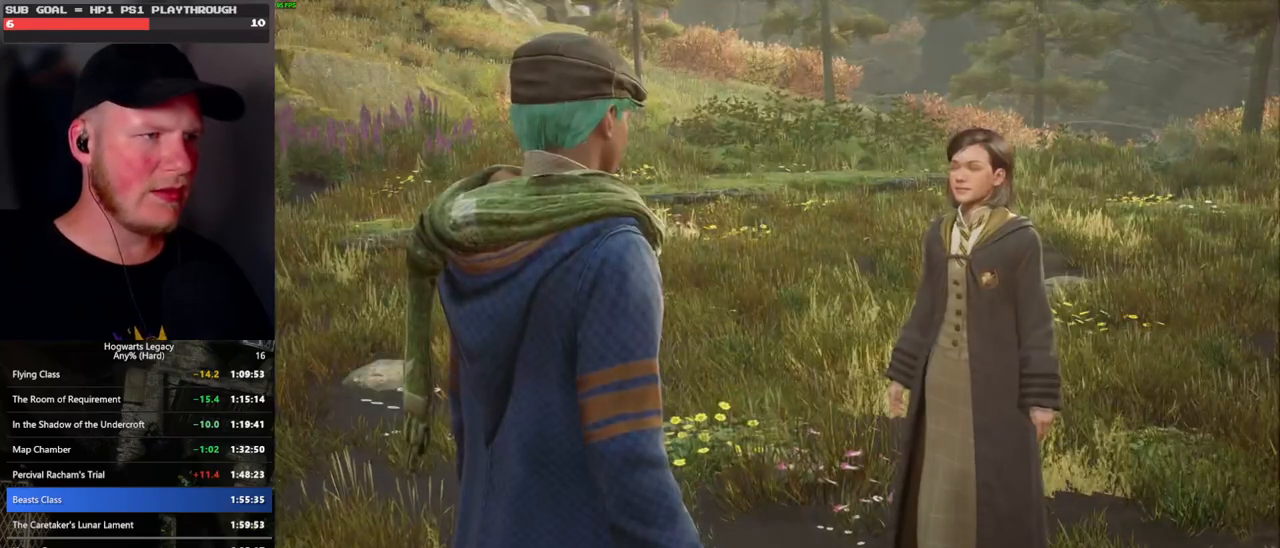
{"keys": [], "mouse": ["wheel"], "events": [[16, "q", "down"], [50, "space", "down"], [100, "q", "up"], [116, "space", "up"], [133, "mouse_wheel", "down"], [200, "mouse_wheel", "up"], [216, "mouse_wheel", "down"], [216, "space", "down"], [266, "mouse_wheel", "up"], [266, "space", "up"], [350, "q", "down"], [366, "space", "down"], [416, "q", "up"], [416, "space", "up"], [483, "mouse_wheel", "down"]]}
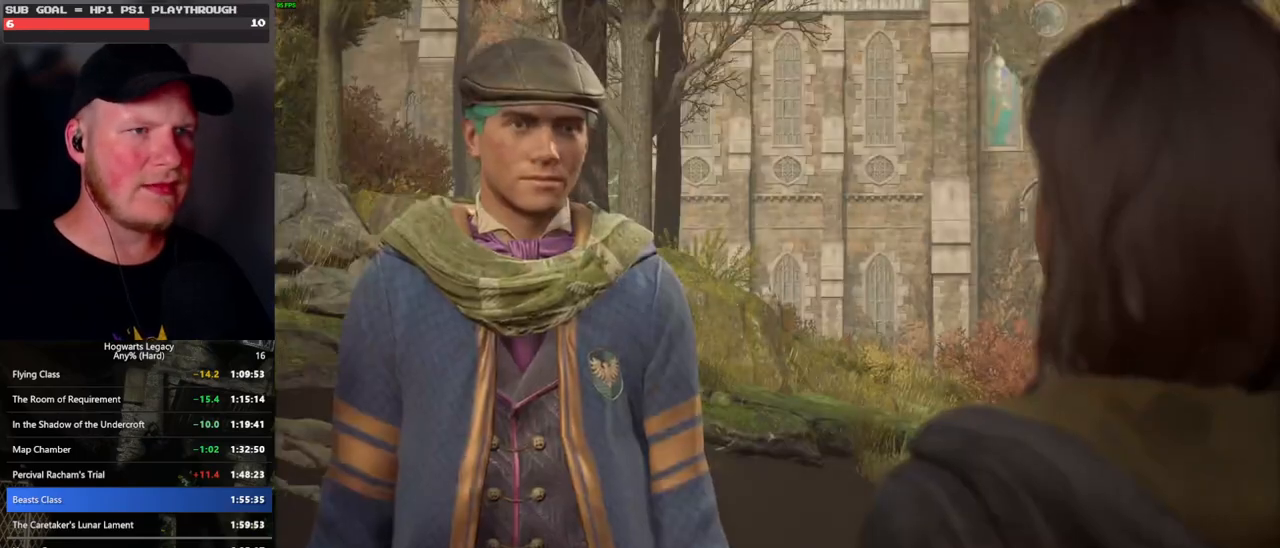
{"keys": ["q"], "mouse": [], "events": [[16, "q", "down"], [33, "space", "down"], [83, "q", "up"], [100, "mouse_wheel", "up"], [100, "space", "up"], [200, "space", "down"], [250, "space", "up"], [300, "mouse_wheel", "down"], [350, "mouse_wheel", "up"], [350, "space", "down"], [366, "mouse_wheel", "down"], [366, "q", "down"], [383, "mouse_wheel", "up"], [400, "q", "up"], [416, "space", "up"], [500, "q", "down"]]}
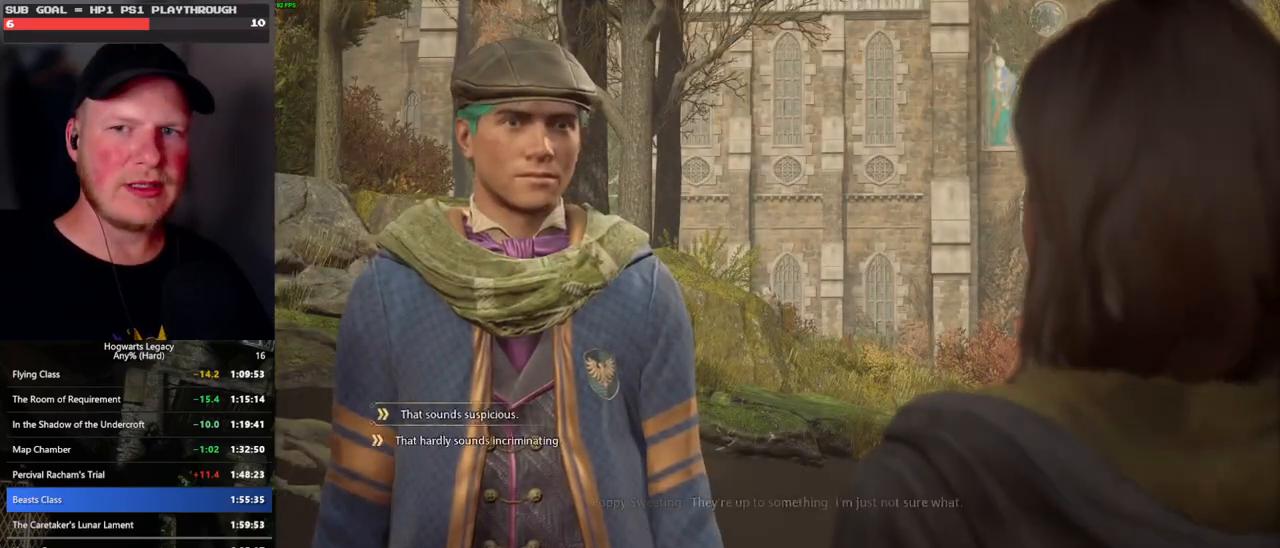
{"keys": ["q", "space"], "mouse": ["wheel"], "events": [[16, "space", "down"], [66, "q", "up"], [66, "space", "up"], [100, "mouse_wheel", "down"], [166, "q", "down"], [183, "mouse_wheel", "up"], [183, "space", "down"], [200, "mouse_wheel", "down"], [233, "mouse_wheel", "up"], [233, "q", "up"], [233, "space", "up"], [316, "q", "down"], [350, "space", "down"], [383, "space", "up"], [400, "q", "up"], [433, "mouse_wheel", "down"], [466, "mouse_wheel", "up"], [466, "q", "down"], [483, "mouse_wheel", "down"], [500, "space", "down"]]}
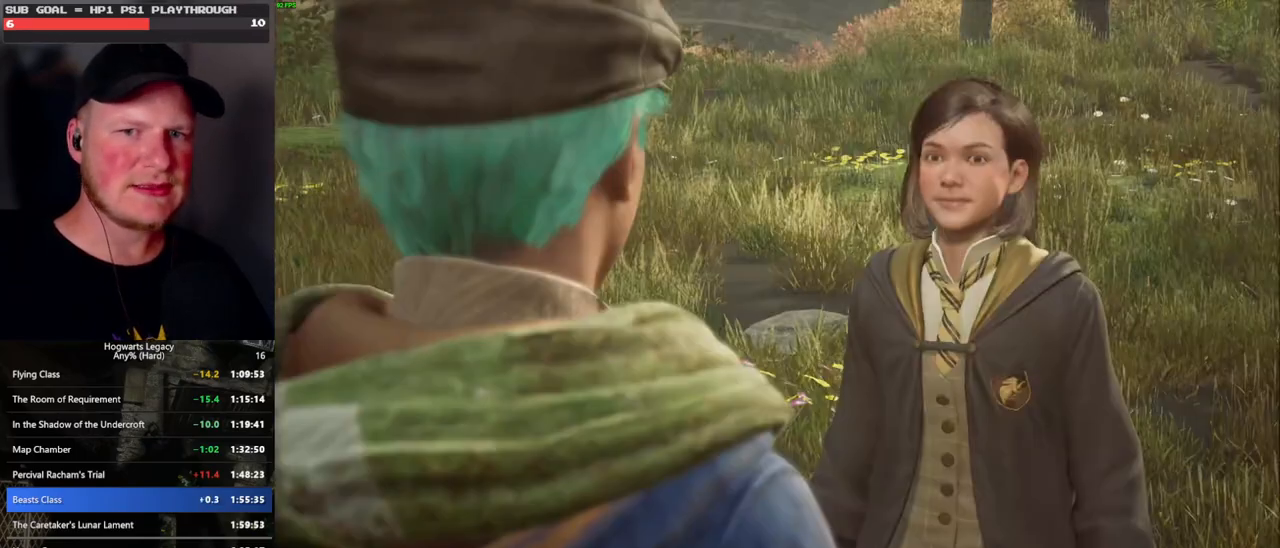
{"keys": ["q", "space"], "mouse": [], "events": [[50, "mouse_wheel", "up"], [50, "q", "up"], [50, "space", "up"], [133, "q", "down"], [150, "space", "down"], [200, "q", "up"], [200, "space", "up"], [266, "mouse_wheel", "down"], [283, "mouse_wheel", "up"], [283, "q", "down"], [300, "mouse_wheel", "down"], [300, "space", "down"], [366, "mouse_wheel", "up"], [366, "q", "up"], [366, "space", "up"], [450, "q", "down"], [466, "space", "down"]]}
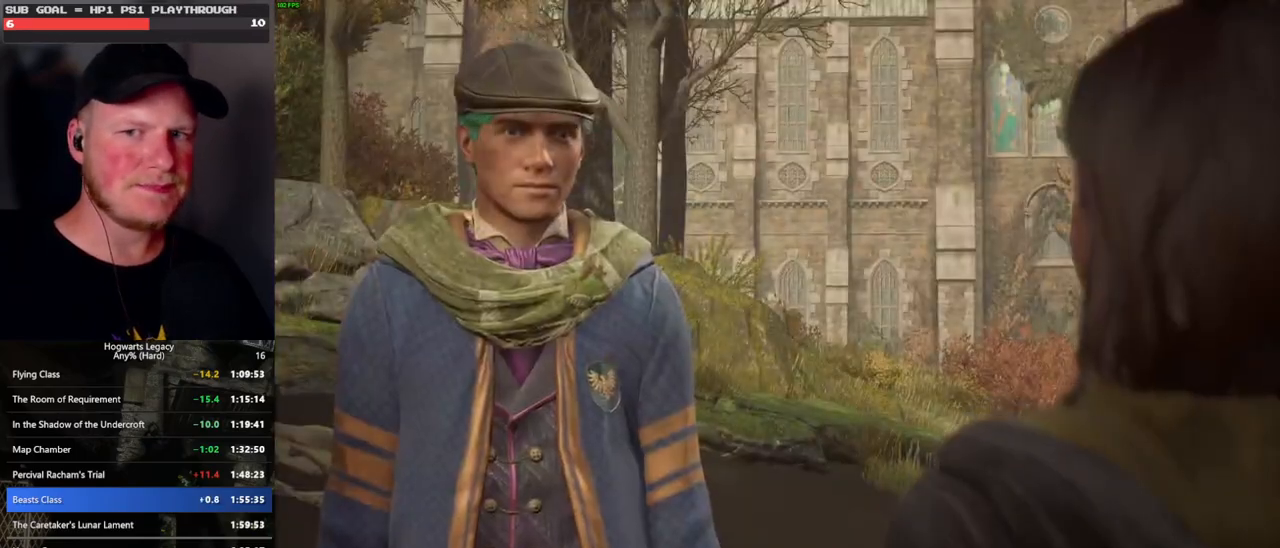
{"keys": ["space"], "mouse": [], "events": [[33, "q", "up"], [33, "space", "up"], [83, "q", "down"], [100, "mouse_wheel", "down"], [116, "mouse_wheel", "up"], [116, "space", "down"], [133, "mouse_wheel", "down"], [150, "mouse_wheel", "up"], [166, "mouse_wheel", "down"], [183, "mouse_wheel", "up"], [183, "q", "up"], [183, "space", "up"], [200, "mouse_wheel", "down"], [266, "mouse_wheel", "up"], [266, "q", "down"], [283, "space", "down"], [350, "q", "up"], [350, "space", "up"], [416, "mouse_wheel", "down"], [433, "mouse_wheel", "up"], [433, "q", "down"], [433, "space", "down"], [450, "mouse_wheel", "down"], [483, "mouse_wheel", "up"], [500, "q", "up"]]}